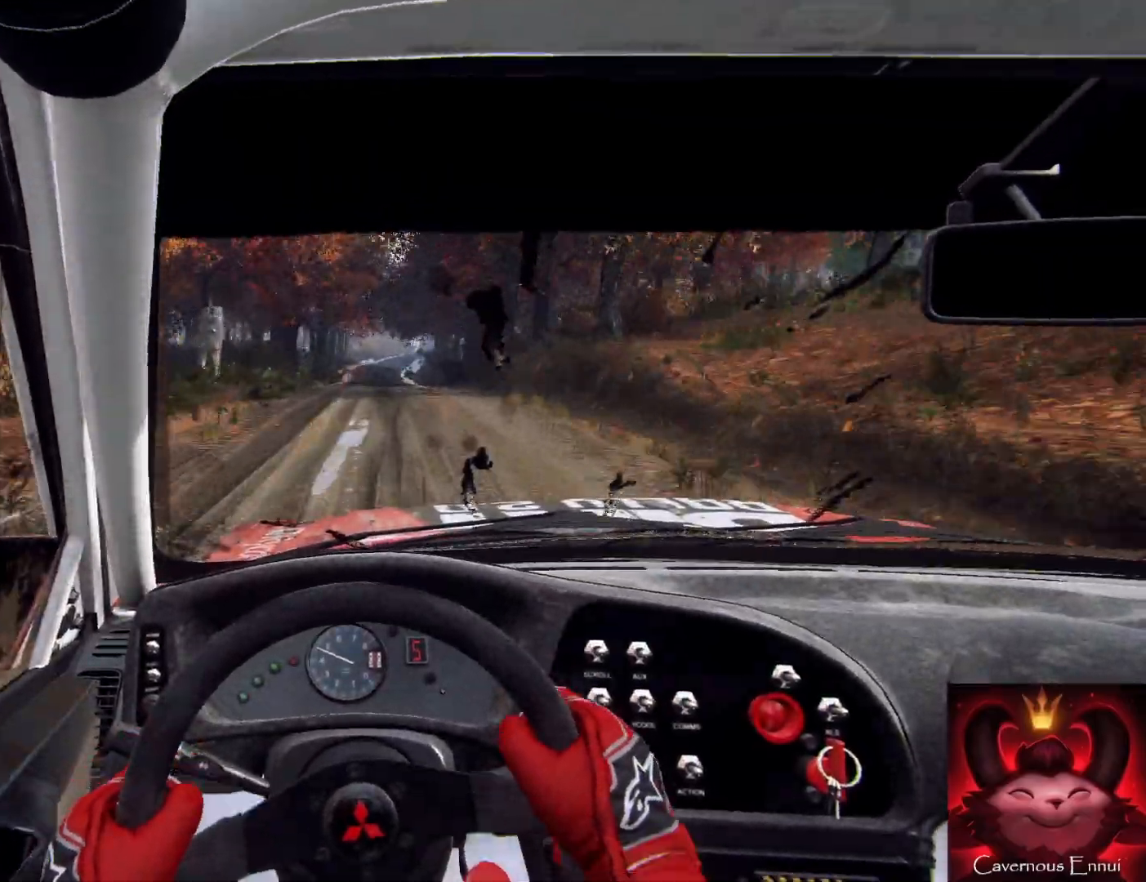
Gameplay with a controller (Xbox layout); each line is a JSON object with the inputs held at the frame after it. "events" lists button and stick changes between this image and that frame as [ms after this image, input, new state], when the widget could be followed in between.
{"buttons": [], "left_stick": "center", "right_stick": "up", "events": [[267, "left_stick", "right"], [367, "left_stick", "center"]]}
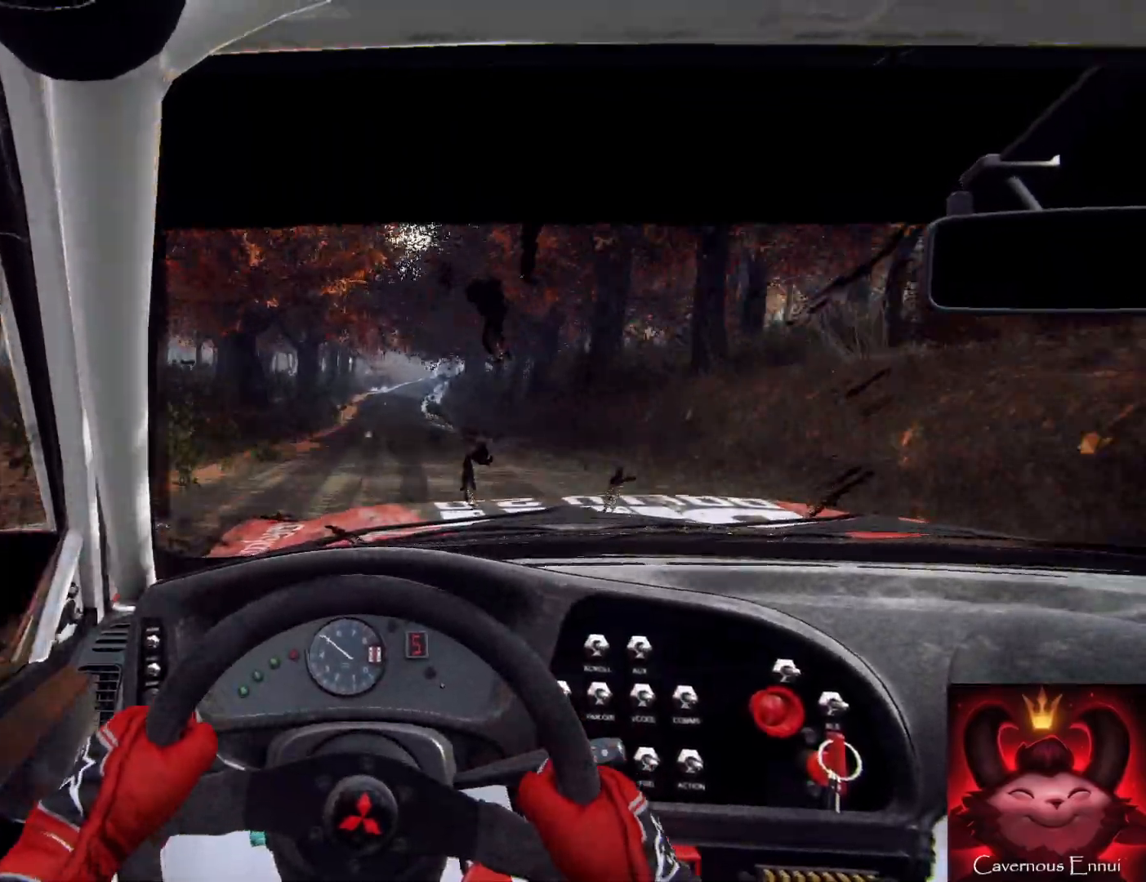
{"buttons": [], "left_stick": "center", "right_stick": "up", "events": [[333, "left_stick", "right"], [467, "left_stick", "center"]]}
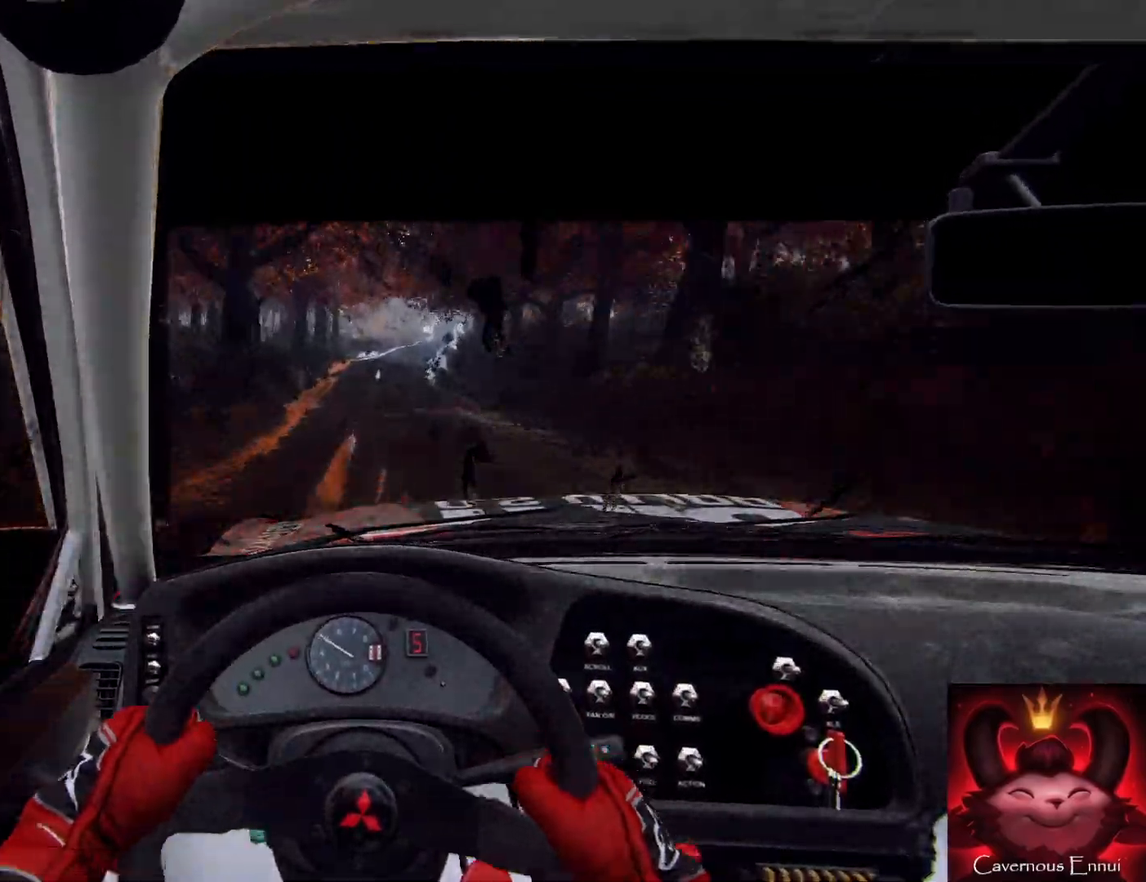
{"buttons": [], "left_stick": "center", "right_stick": "up", "events": [[167, "left_stick", "right"], [467, "left_stick", "center"]]}
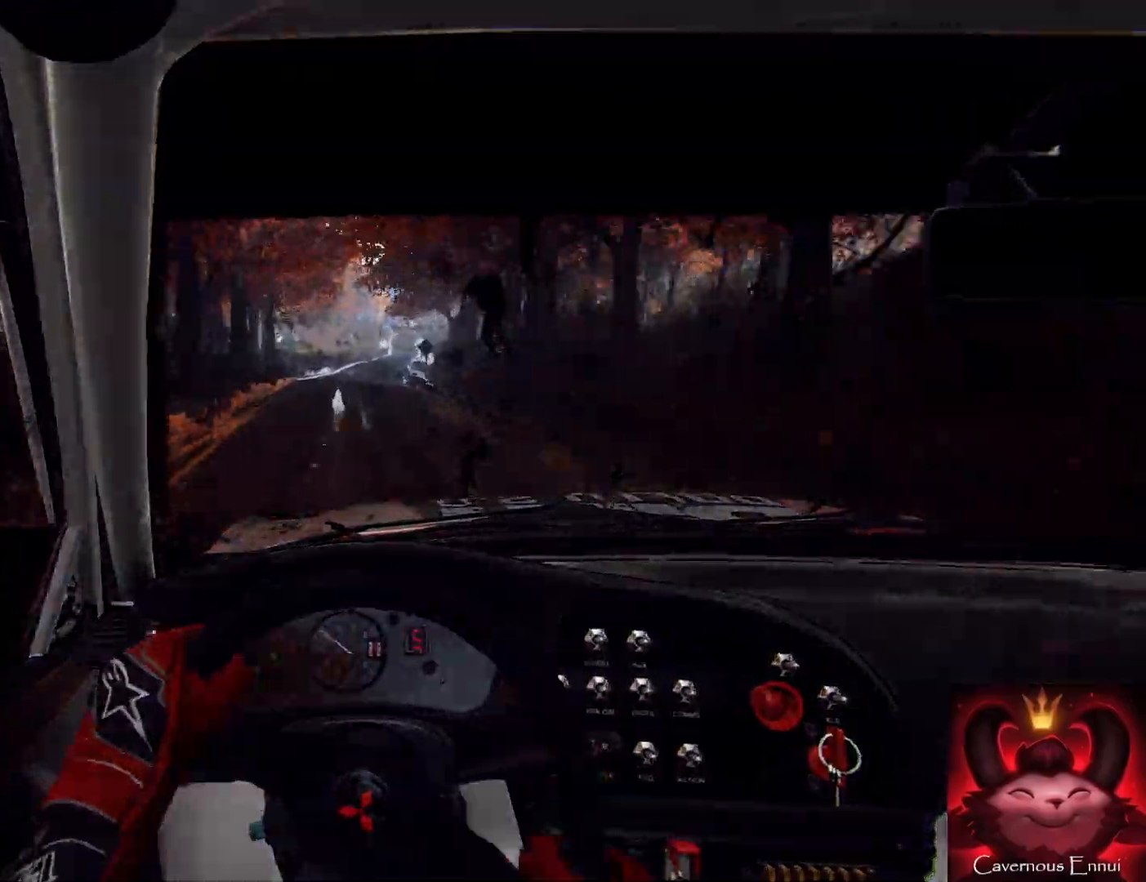
{"buttons": [], "left_stick": "left", "right_stick": "up", "events": [[167, "right_stick", "center"], [400, "right_stick", "up"], [500, "left_stick", "left"]]}
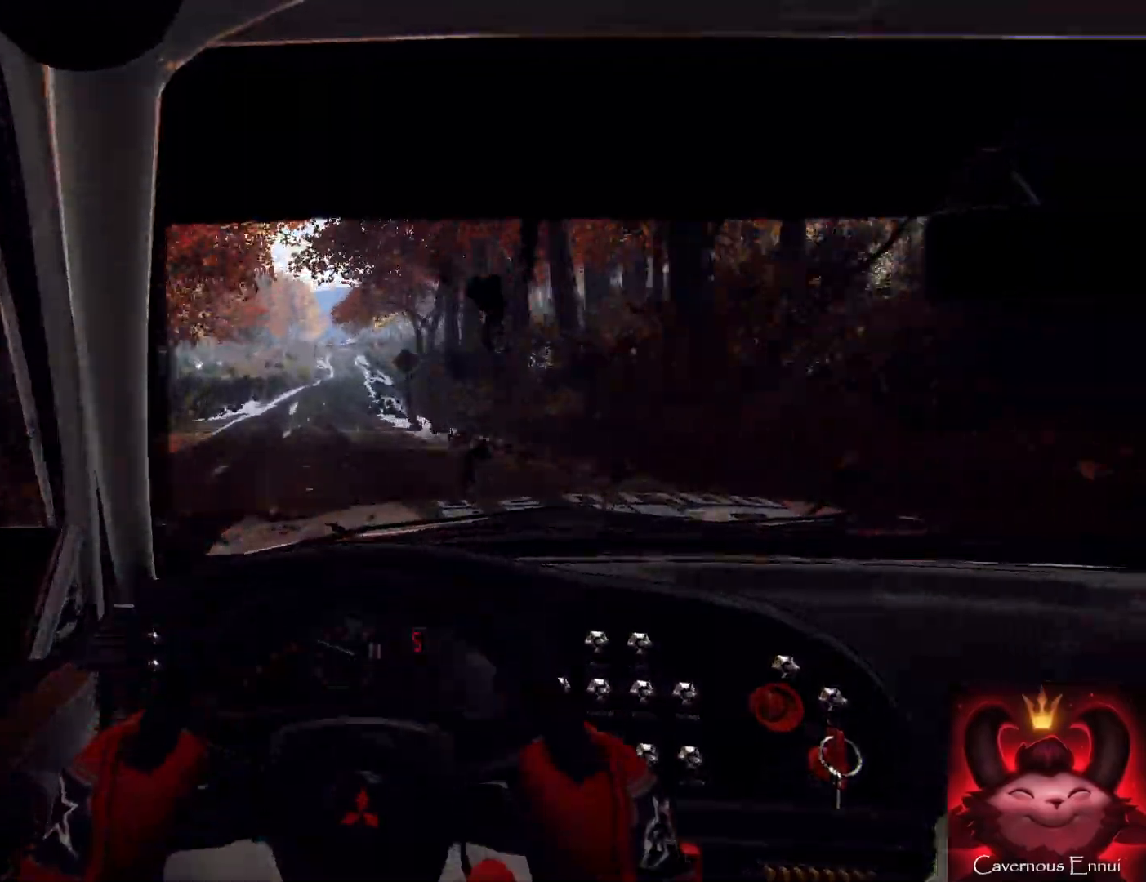
{"buttons": [], "left_stick": "center", "right_stick": "up", "events": [[133, "left_stick", "center"], [167, "right_stick", "center"], [267, "left_stick", "left"], [333, "left_stick", "center"], [400, "right_stick", "up"]]}
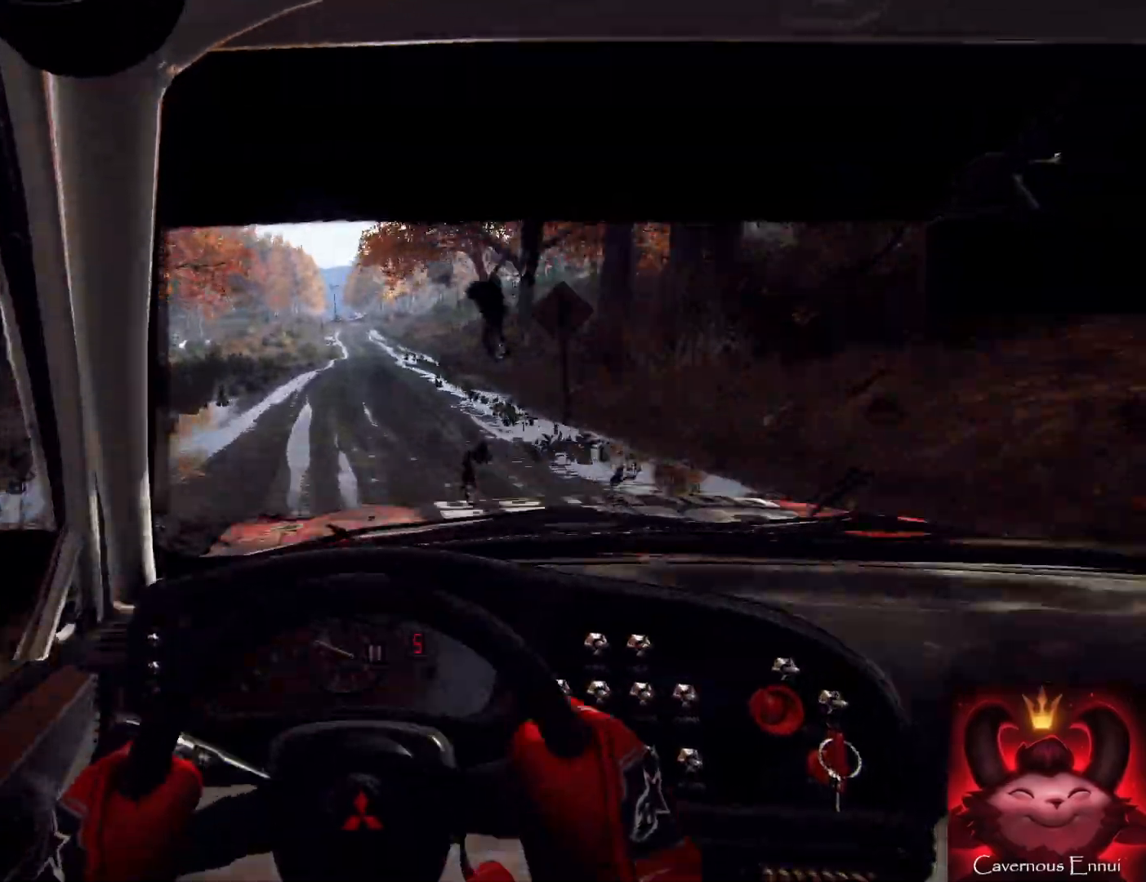
{"buttons": [], "left_stick": "center", "right_stick": "up-right", "events": [[33, "left_stick", "right"], [67, "L2", "down"], [133, "left_stick", "center"], [133, "right_stick", "center"], [167, "L2", "up"], [333, "left_stick", "down-left"], [333, "right_stick", "up-right"], [367, "R2", "down"], [433, "R2", "up"], [433, "left_stick", "center"]]}
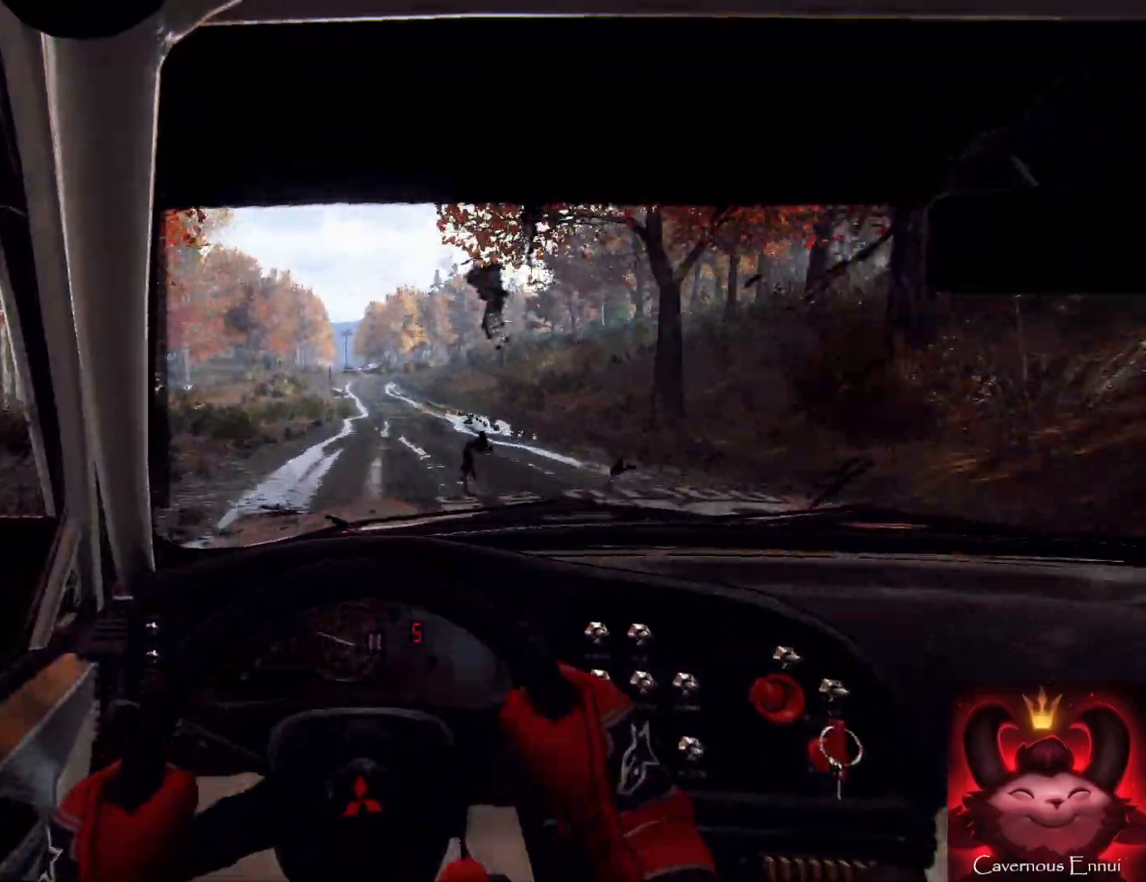
{"buttons": ["L2"], "left_stick": "center", "right_stick": "center", "events": [[167, "L2", "down"], [167, "right_stick", "center"], [233, "left_stick", "right"], [333, "L2", "up"], [333, "left_stick", "center"], [367, "L2", "down"]]}
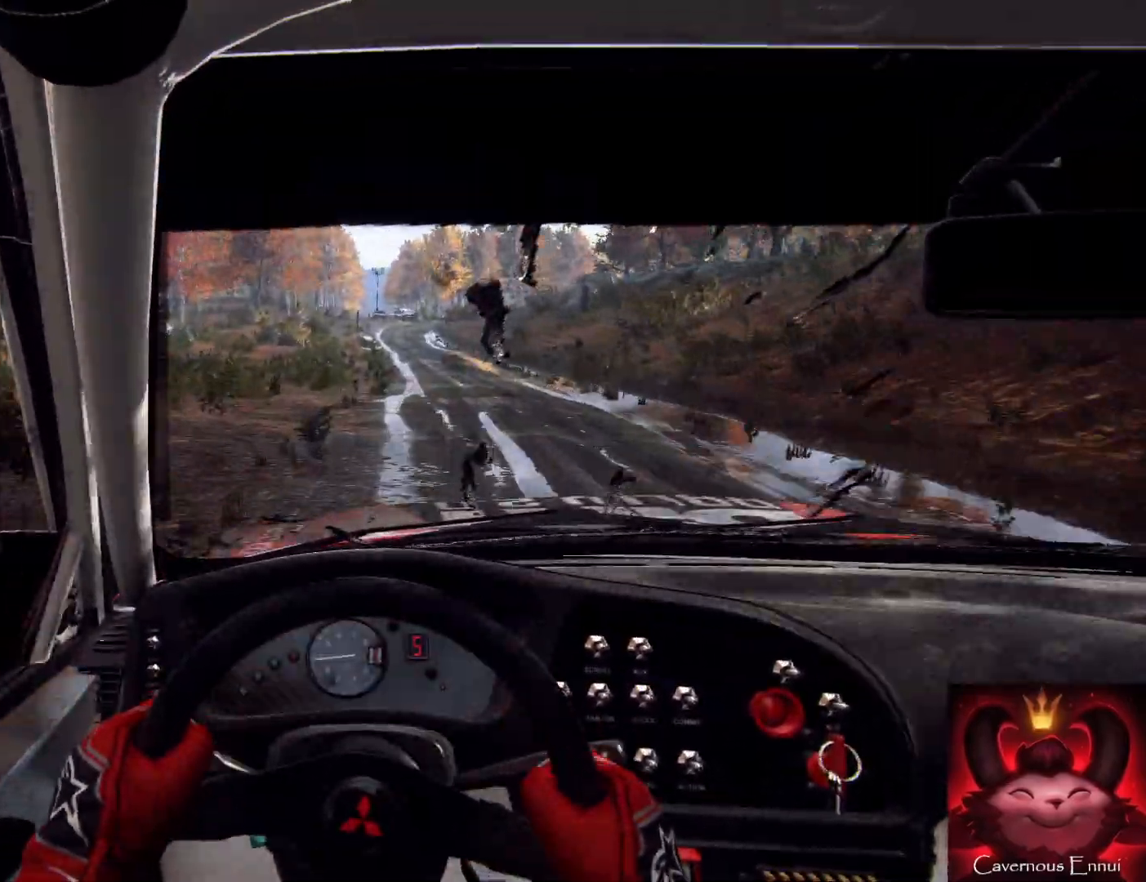
{"buttons": ["L2"], "left_stick": "right", "right_stick": "center", "events": [[100, "L2", "up"], [433, "L2", "down"], [433, "left_stick", "right"]]}
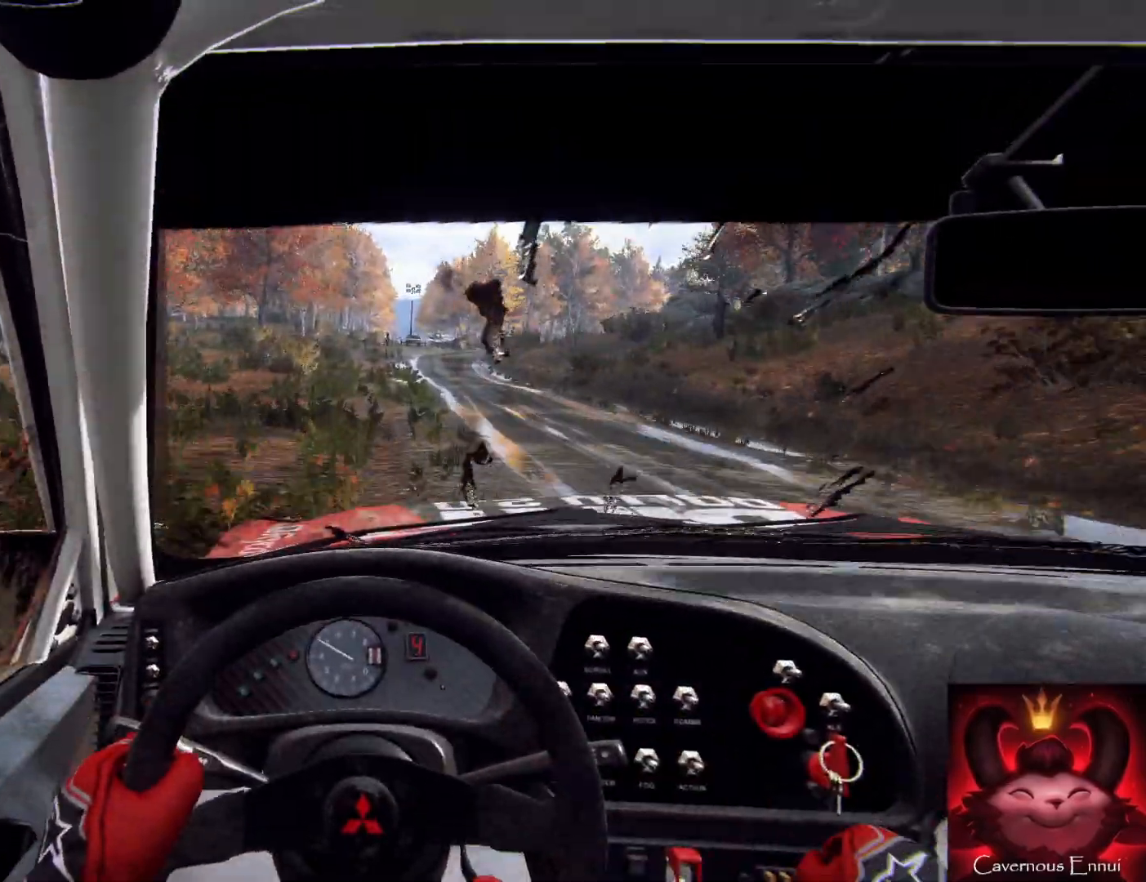
{"buttons": ["L2"], "left_stick": "right", "right_stick": "center", "events": [[67, "L2", "up"], [67, "right_stick", "up-right"], [133, "L2", "down"], [200, "right_stick", "center"], [267, "L2", "up"], [333, "left_stick", "center"], [400, "left_stick", "right"], [467, "L2", "down"]]}
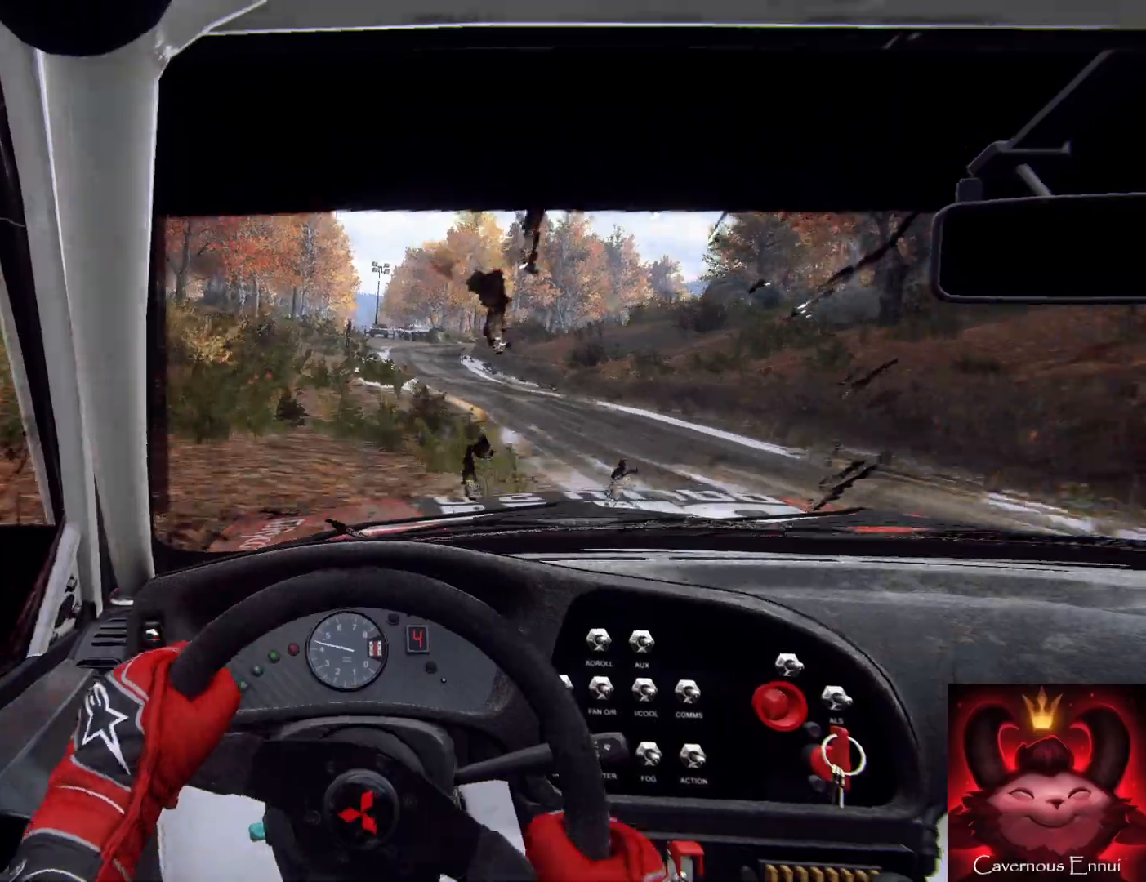
{"buttons": [], "left_stick": "right", "right_stick": "up", "events": [[67, "L2", "up"], [133, "left_stick", "center"], [233, "L2", "down"], [233, "left_stick", "right"], [300, "right_stick", "up"], [333, "L2", "up"], [433, "left_stick", "center"], [500, "left_stick", "right"]]}
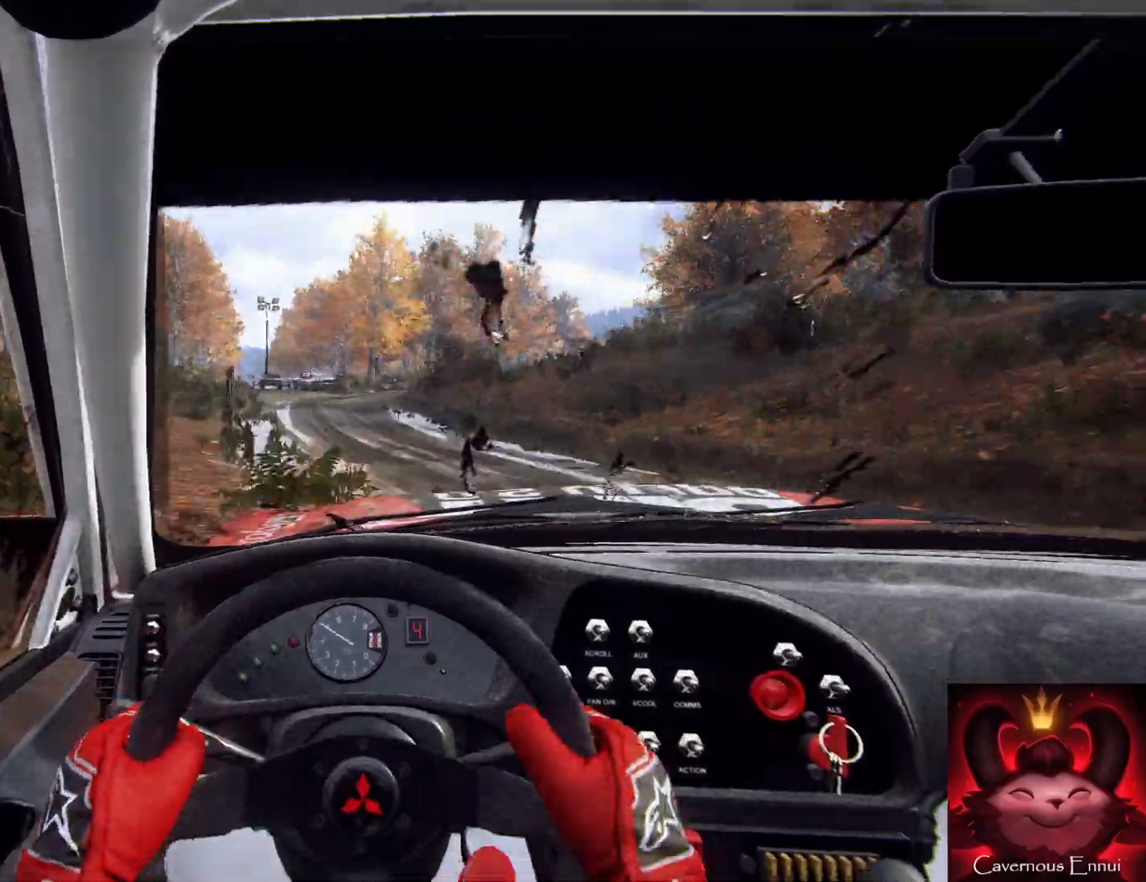
{"buttons": ["L2"], "left_stick": "right", "right_stick": "center", "events": [[100, "right_stick", "center"], [433, "left_stick", "center"], [500, "L2", "down"], [500, "left_stick", "right"]]}
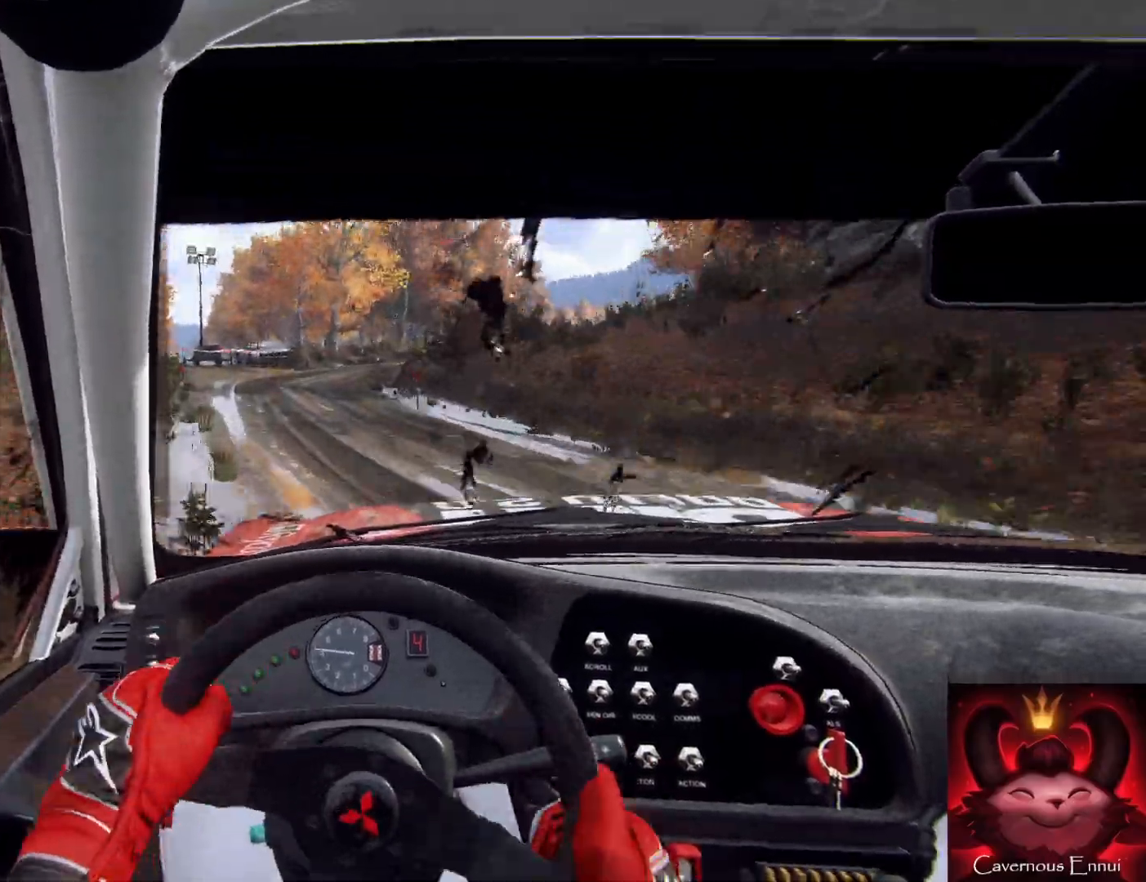
{"buttons": ["L1"], "left_stick": "right", "right_stick": "center", "events": [[133, "L2", "up"], [233, "L2", "down"], [333, "L2", "up"], [467, "L1", "down"]]}
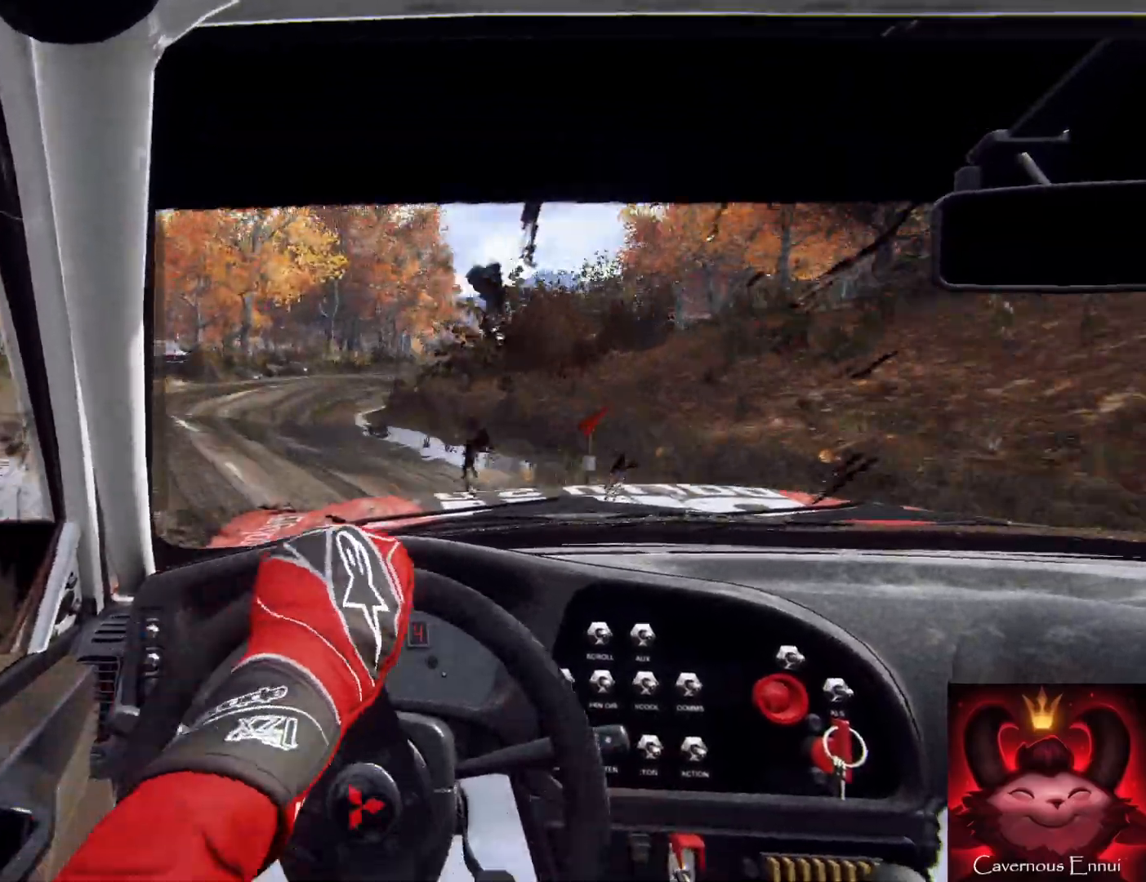
{"buttons": [], "left_stick": "right", "right_stick": "up", "events": [[33, "L1", "up"], [67, "left_stick", "center"], [300, "right_stick", "up"], [467, "left_stick", "right"]]}
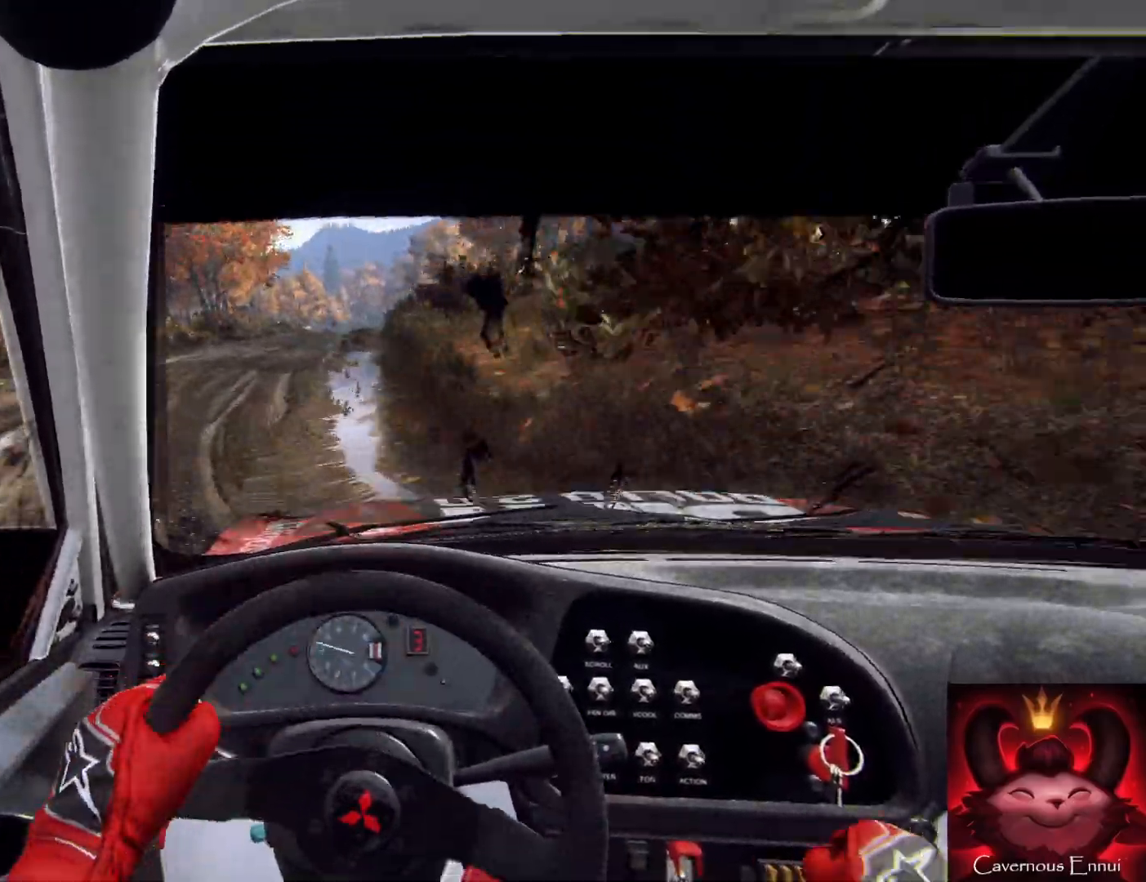
{"buttons": [], "left_stick": "down", "right_stick": "up", "events": [[67, "right_stick", "center"], [233, "left_stick", "center"], [233, "right_stick", "up"], [300, "left_stick", "left"], [400, "left_stick", "down-right"], [467, "left_stick", "down"]]}
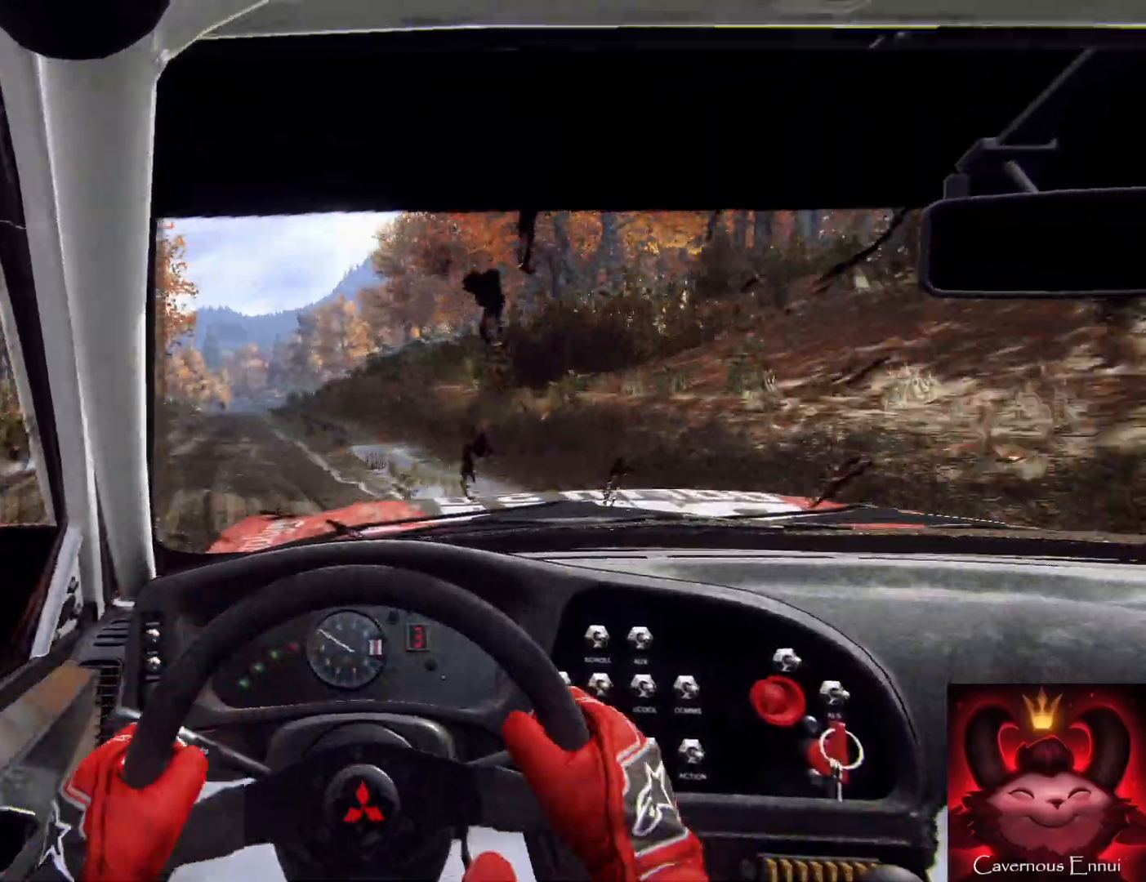
{"buttons": [], "left_stick": "right", "right_stick": "up", "events": [[100, "left_stick", "down-left"], [267, "left_stick", "center"], [500, "left_stick", "right"]]}
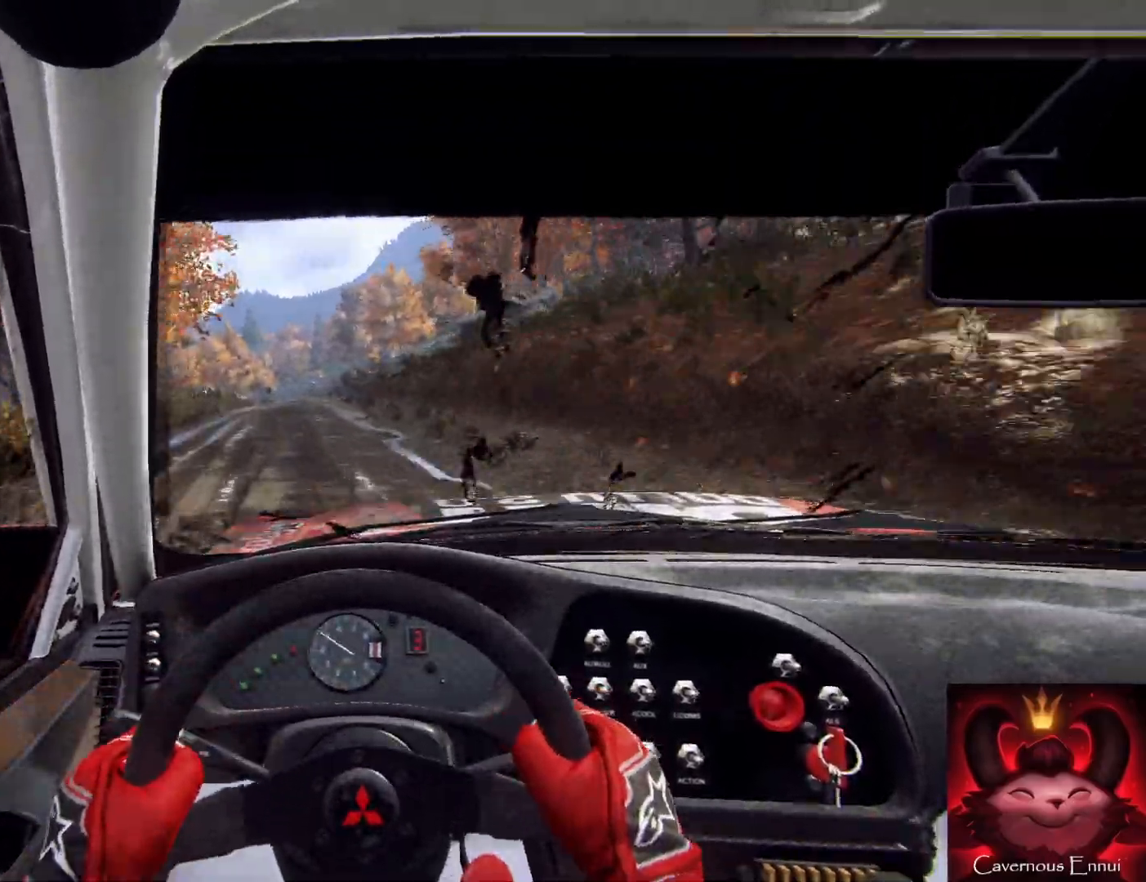
{"buttons": [], "left_stick": "left", "right_stick": "up", "events": [[200, "left_stick", "center"], [500, "left_stick", "left"]]}
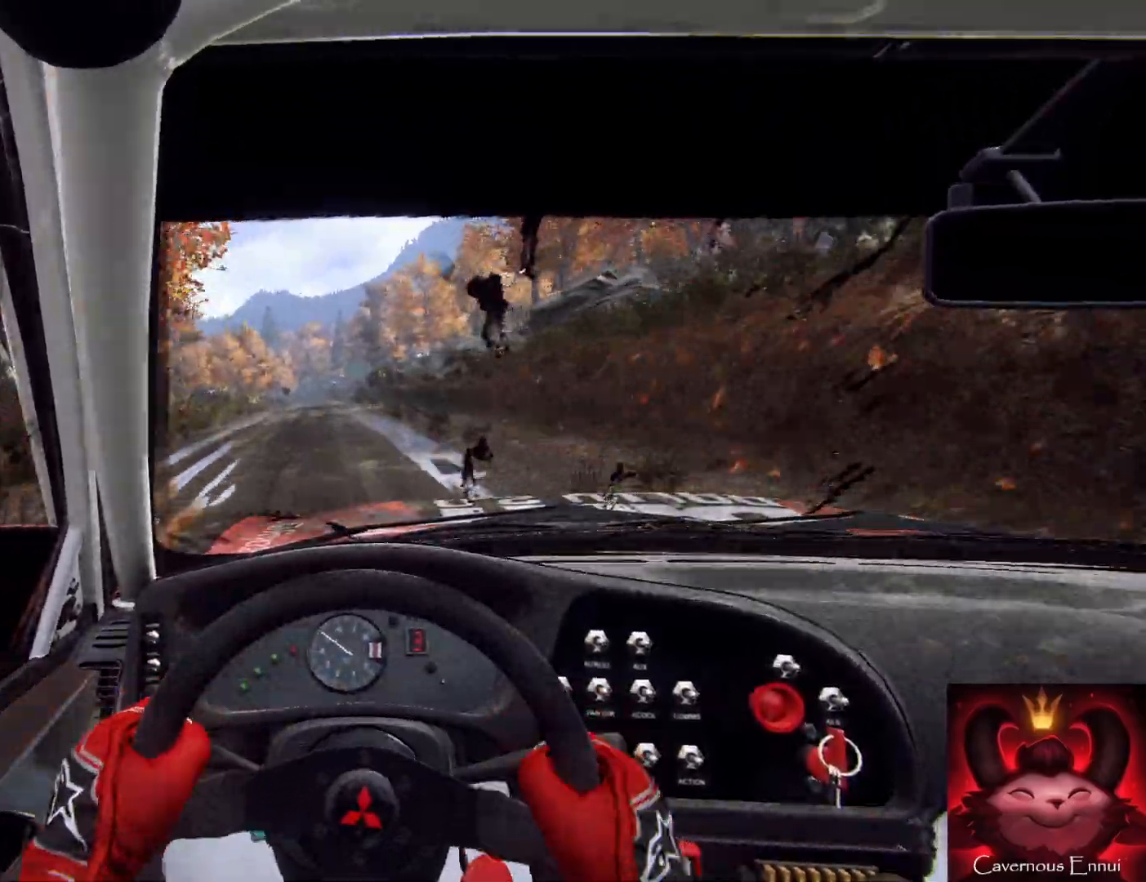
{"buttons": [], "left_stick": "center", "right_stick": "up", "events": [[167, "left_stick", "center"]]}
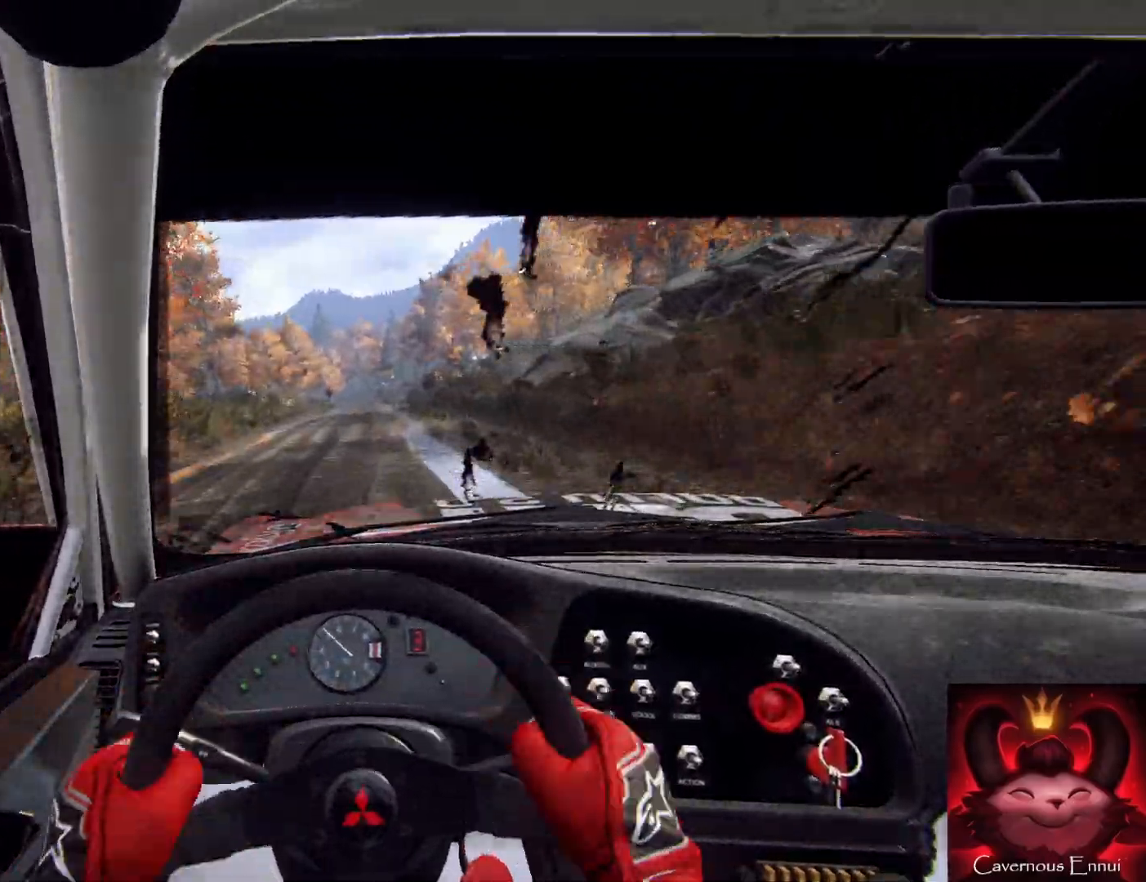
{"buttons": [], "left_stick": "right", "right_stick": "up", "events": [[367, "left_stick", "right"]]}
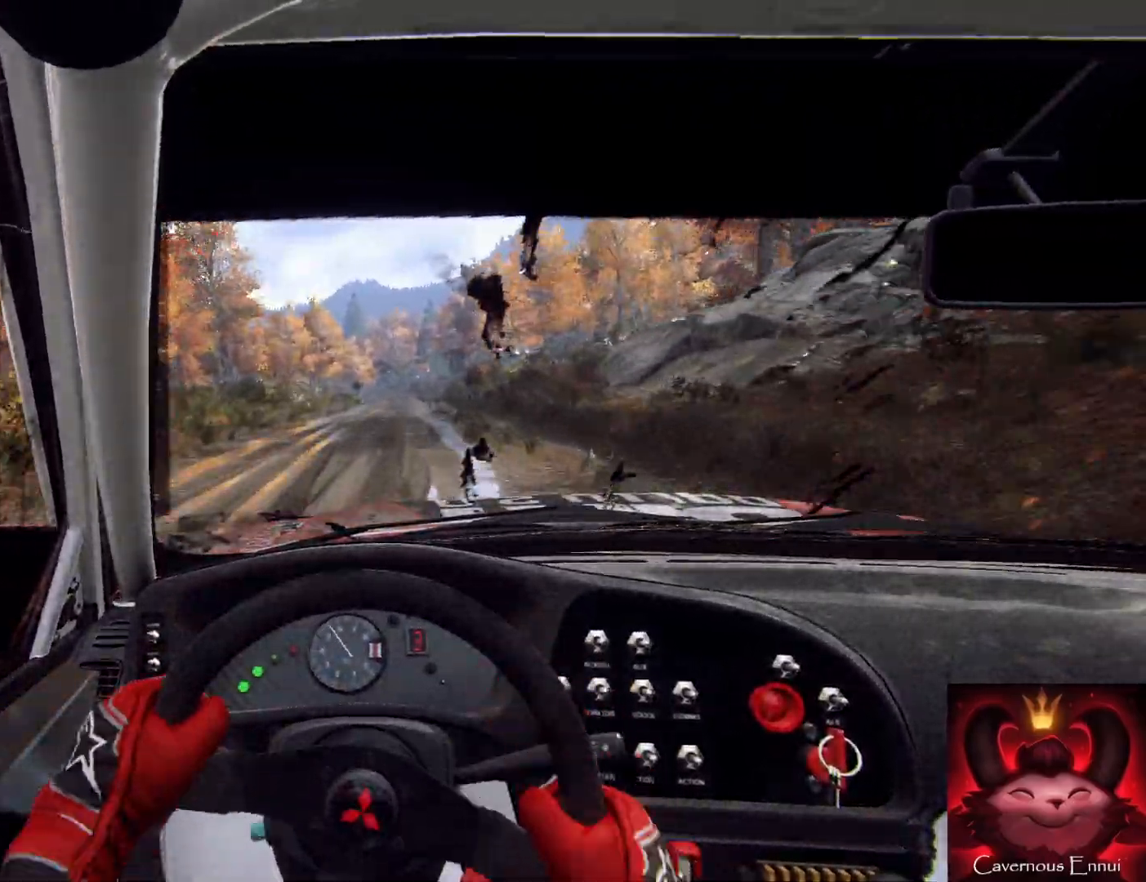
{"buttons": [], "left_stick": "left", "right_stick": "up", "events": [[33, "left_stick", "center"], [500, "left_stick", "left"]]}
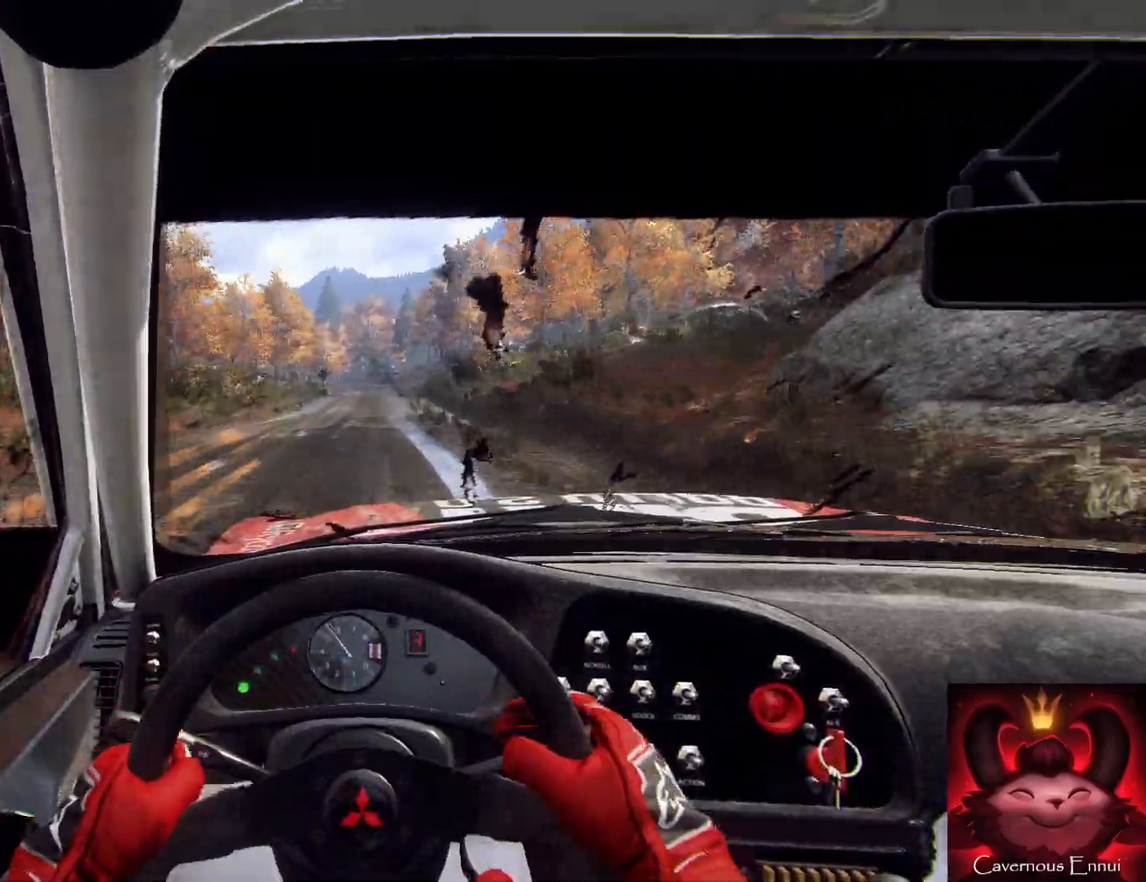
{"buttons": [], "left_stick": "down-right", "right_stick": "up", "events": [[133, "left_stick", "down"], [433, "left_stick", "down-right"]]}
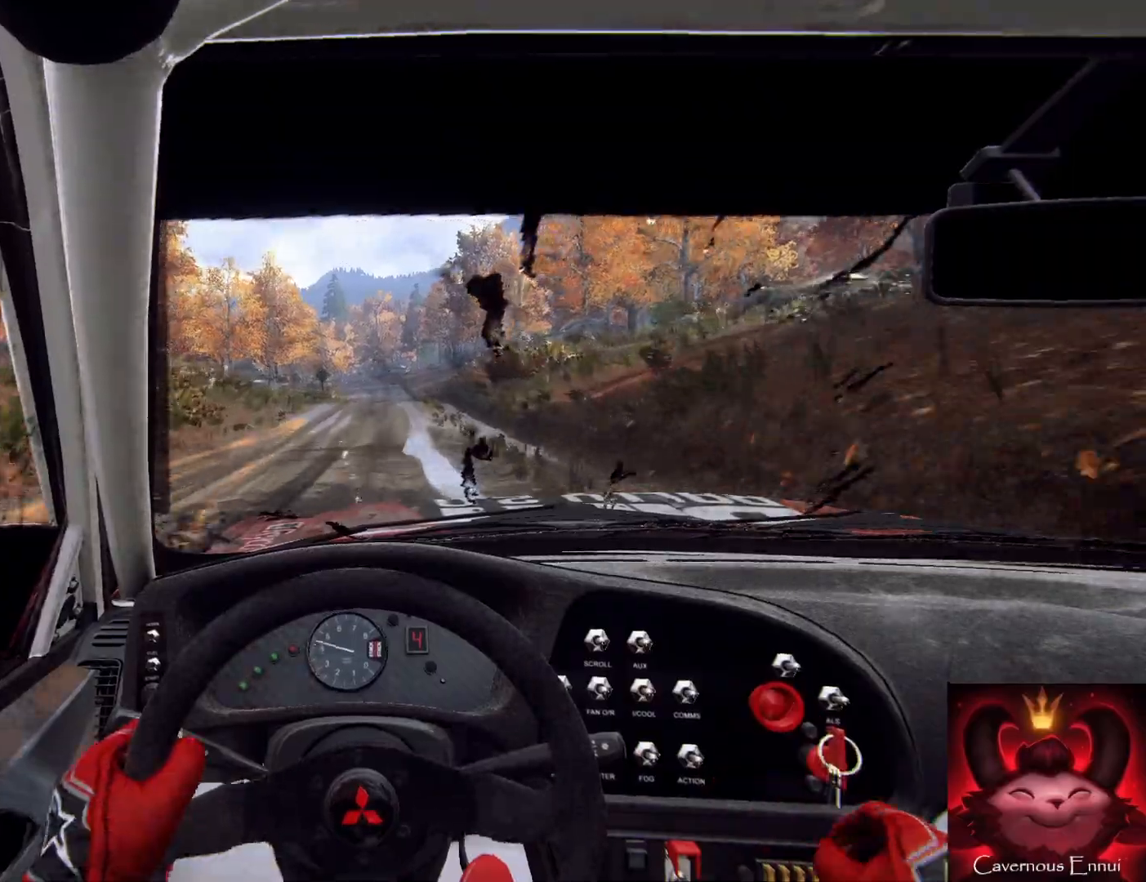
{"buttons": [], "left_stick": "down", "right_stick": "up", "events": [[133, "left_stick", "down"]]}
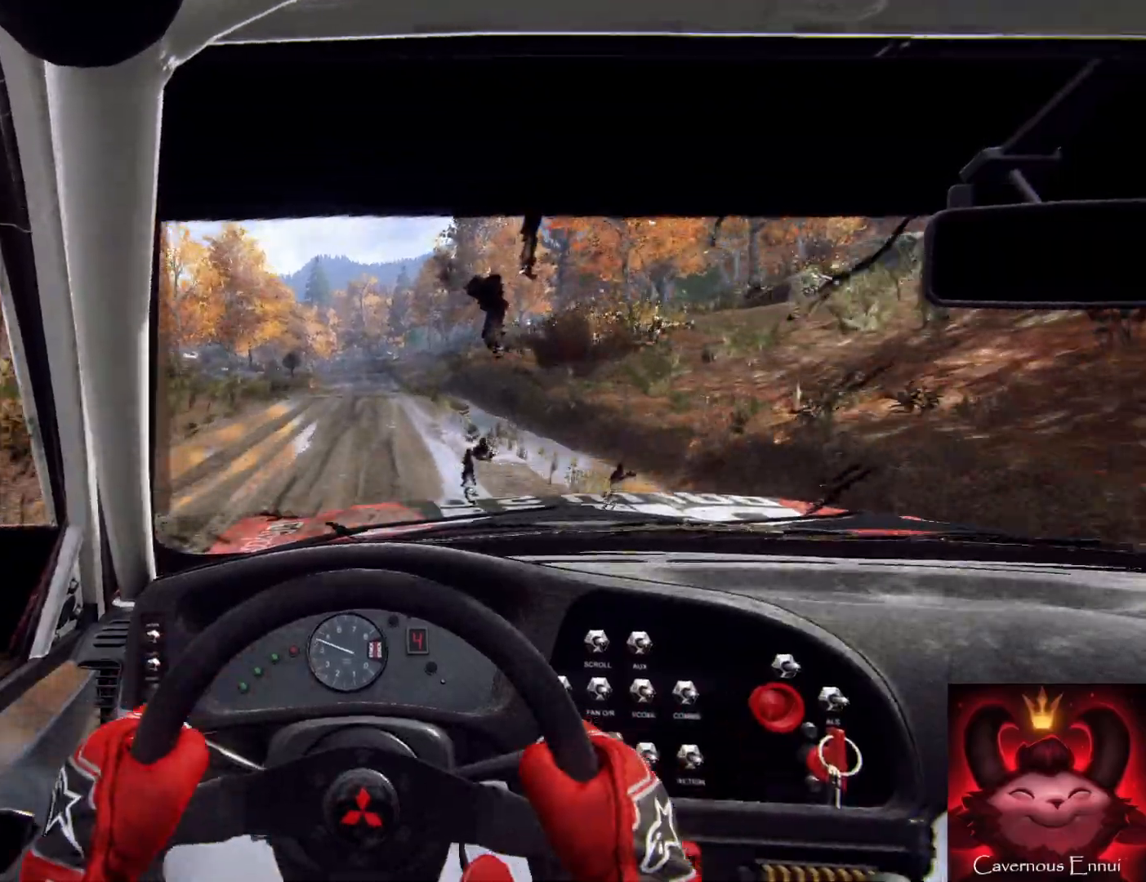
{"buttons": [], "left_stick": "center", "right_stick": "up", "events": [[433, "left_stick", "center"]]}
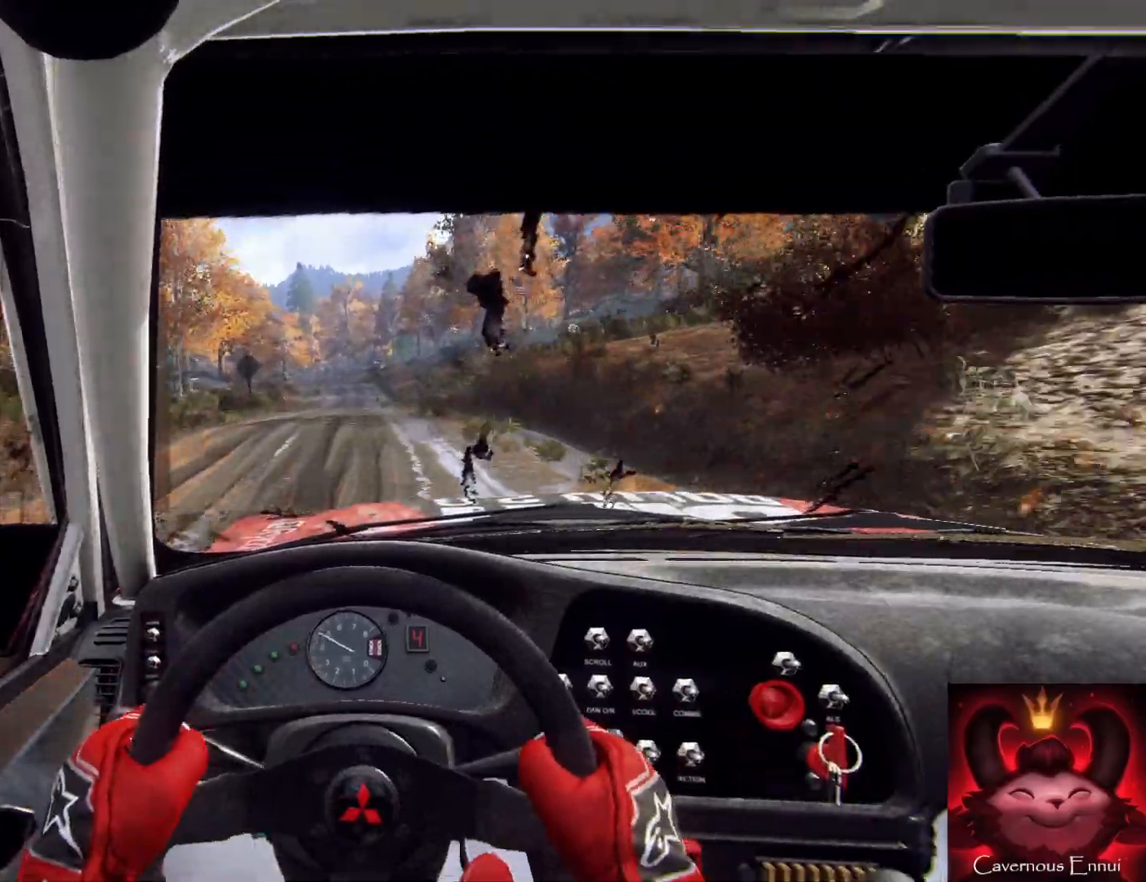
{"buttons": [], "left_stick": "center", "right_stick": "up", "events": [[267, "left_stick", "left"], [400, "left_stick", "center"]]}
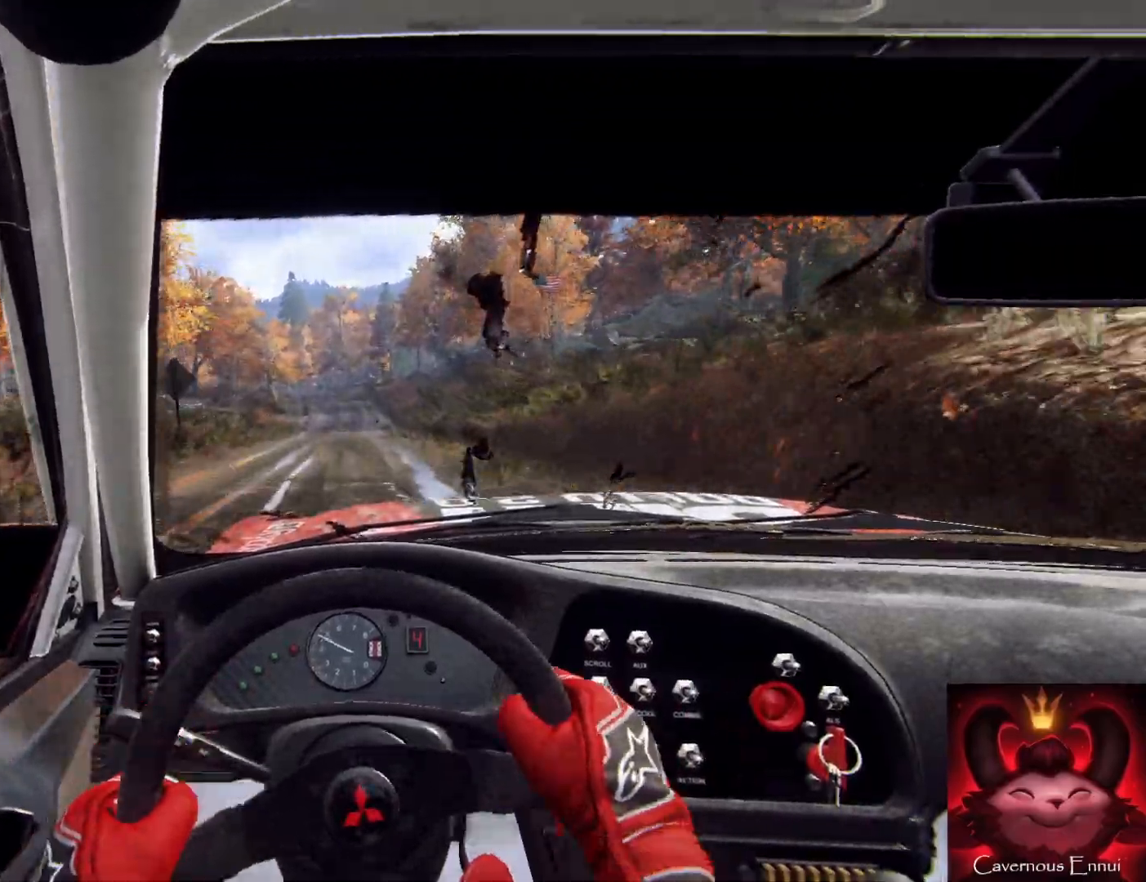
{"buttons": [], "left_stick": "center", "right_stick": "up", "events": [[267, "left_stick", "right"], [367, "left_stick", "center"]]}
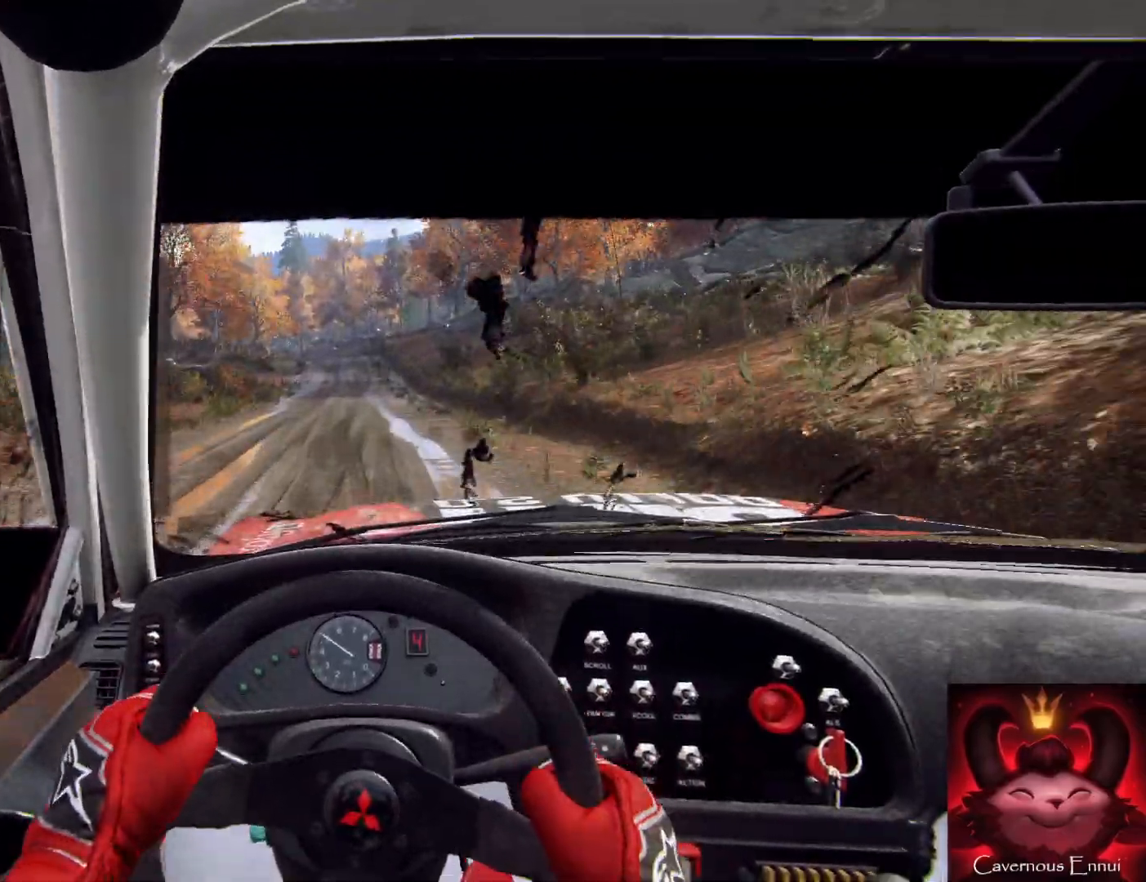
{"buttons": [], "left_stick": "center", "right_stick": "up", "events": [[233, "left_stick", "left"], [400, "left_stick", "center"]]}
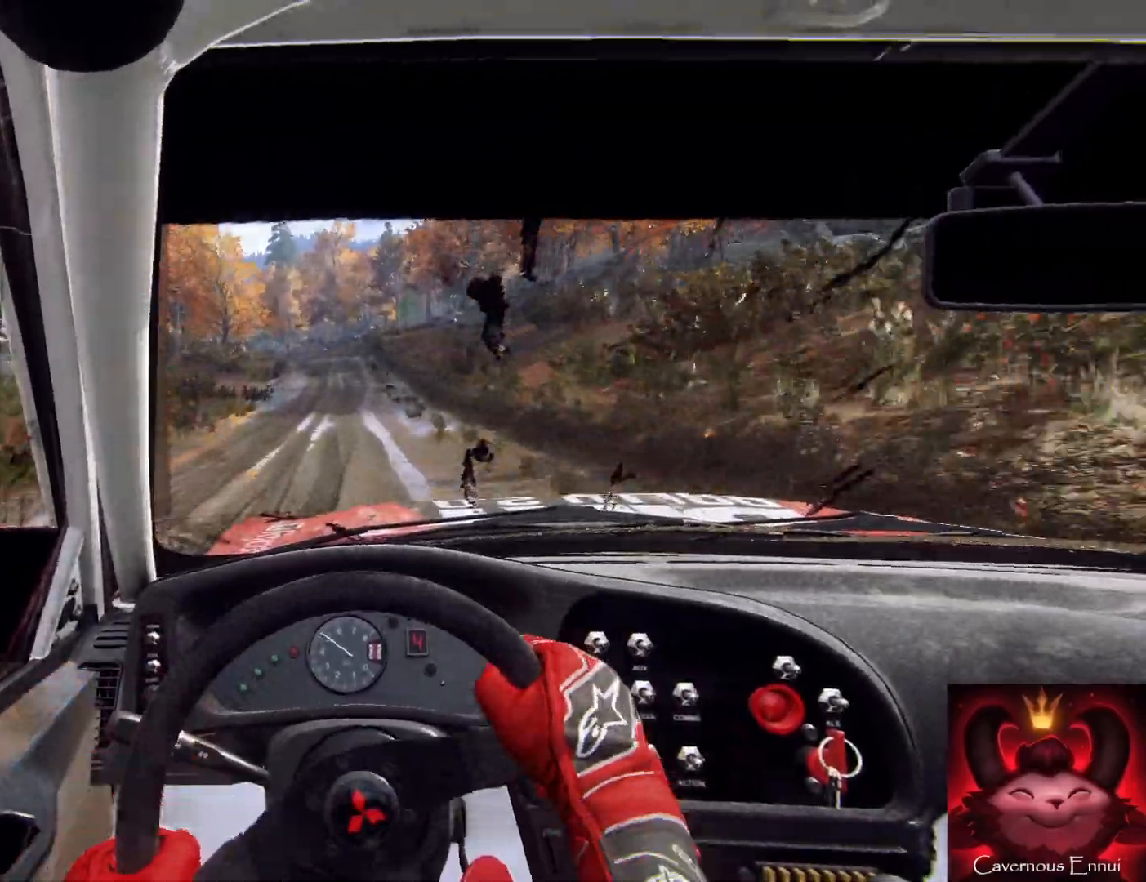
{"buttons": [], "left_stick": "center", "right_stick": "up", "events": []}
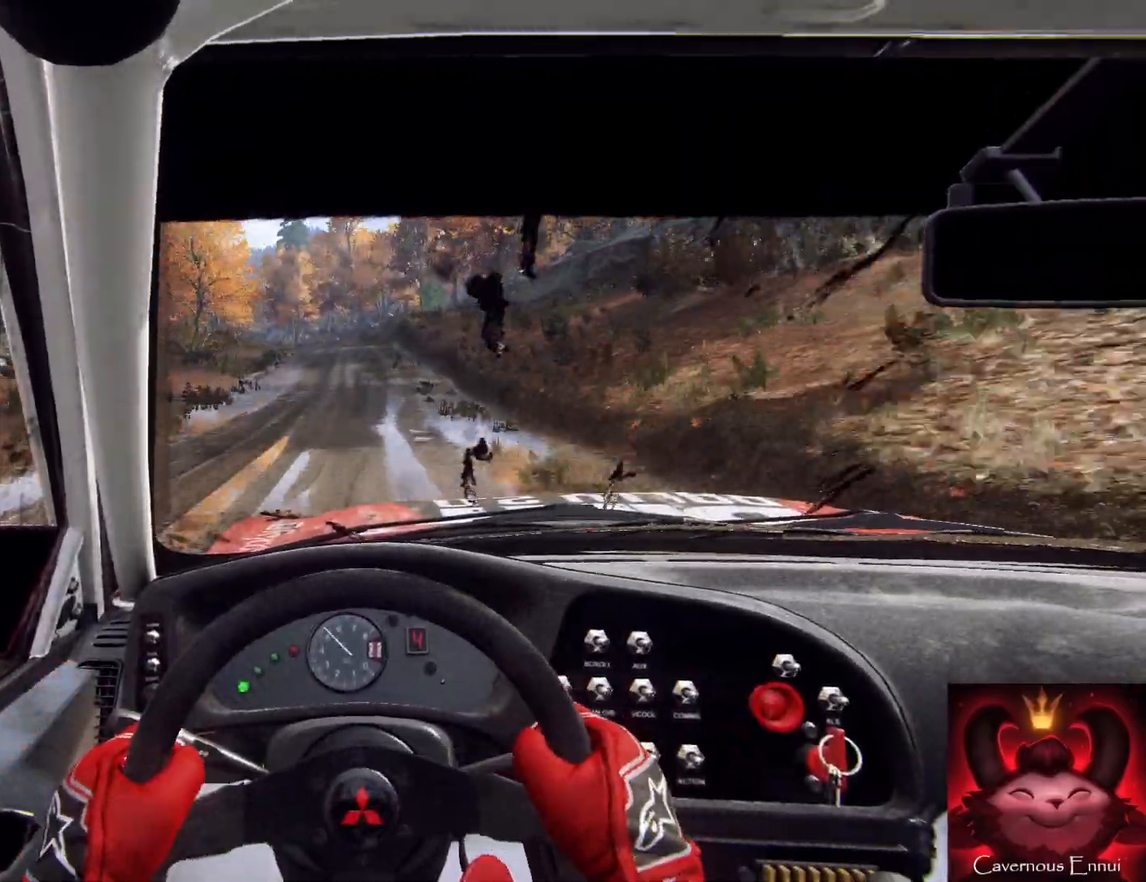
{"buttons": [], "left_stick": "center", "right_stick": "up", "events": [[67, "left_stick", "left"], [300, "left_stick", "center"]]}
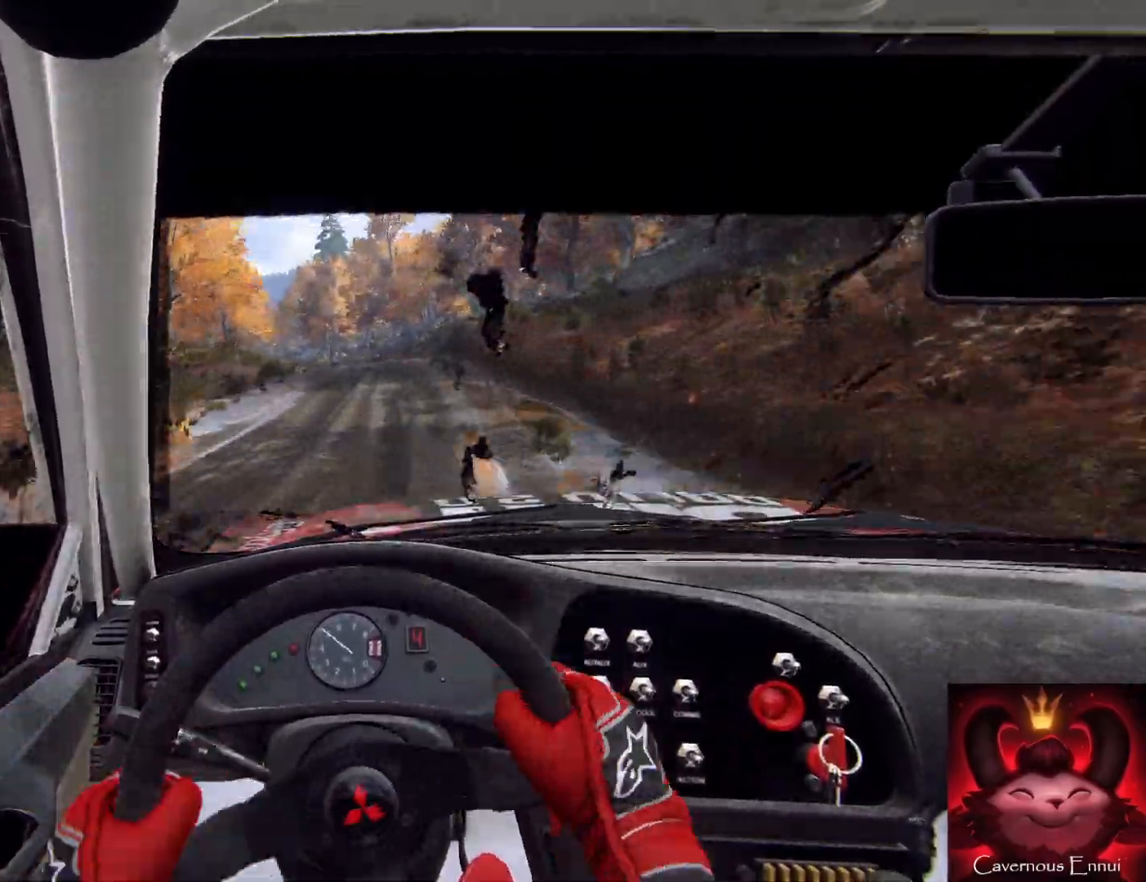
{"buttons": [], "left_stick": "center", "right_stick": "up", "events": [[200, "left_stick", "left"], [367, "left_stick", "center"]]}
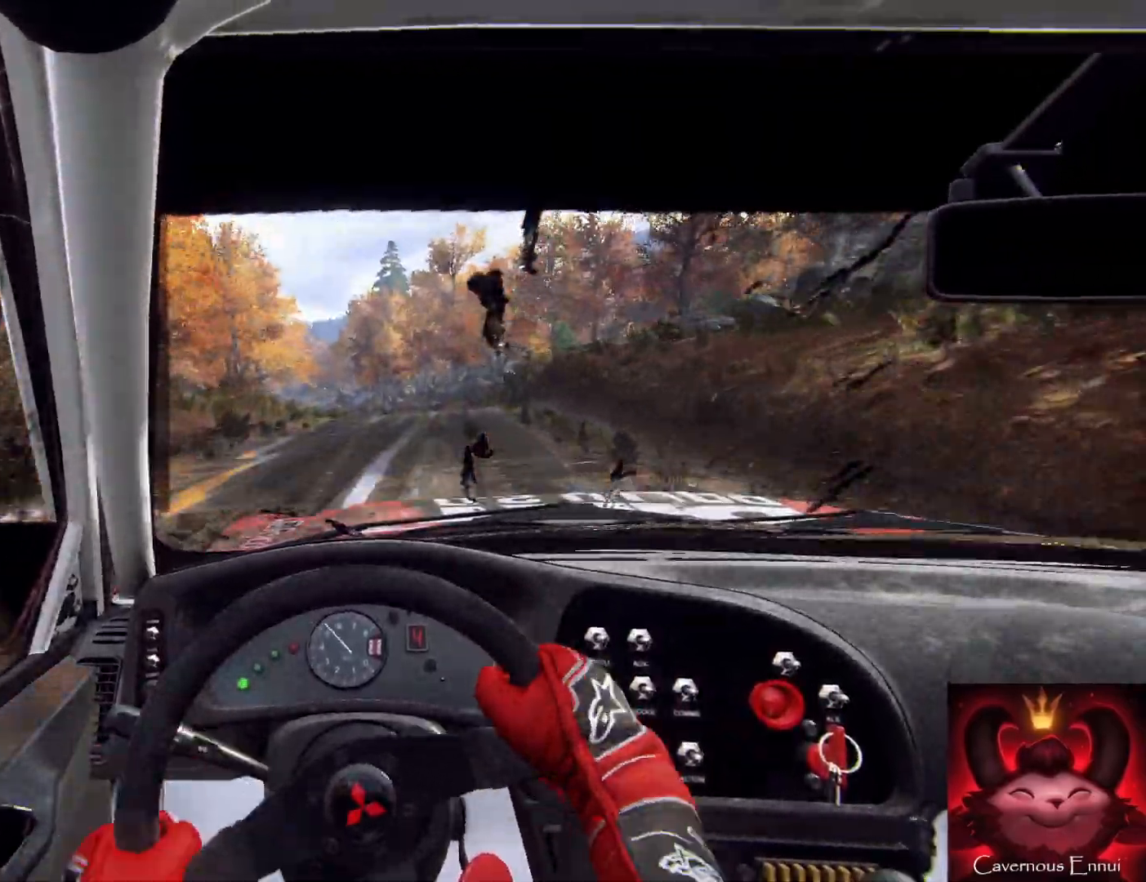
{"buttons": [], "left_stick": "left", "right_stick": "up", "events": [[33, "left_stick", "left"], [233, "left_stick", "center"], [367, "left_stick", "left"]]}